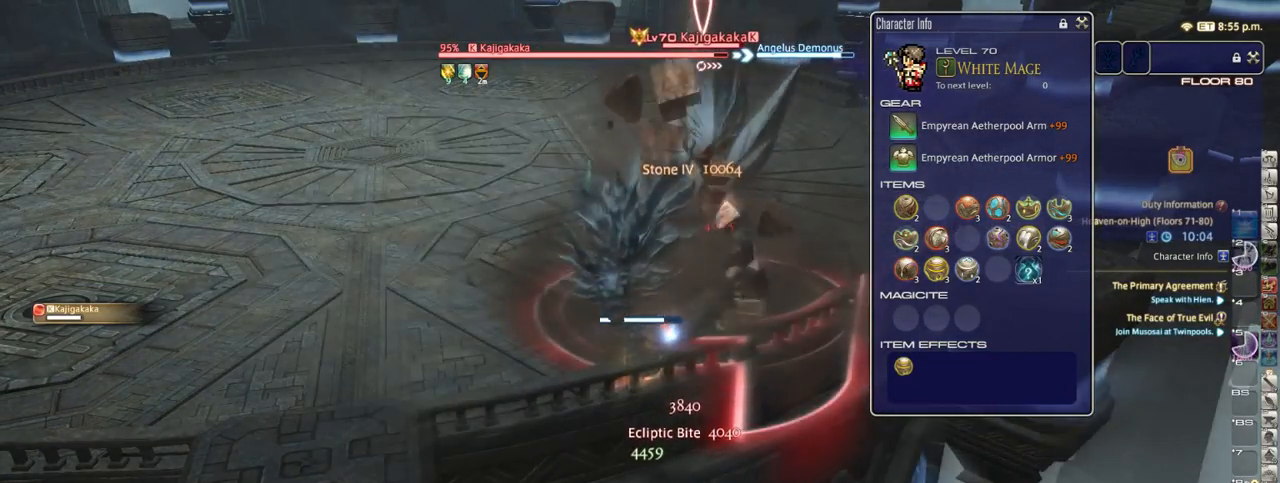
Gameplay with keyboard; each line is a JSON object with the keys held at the frame after it. "events" lists presses ("down") and releases ("up") of ".", "/", "0", "1", "2", "3", "4", "5", "6", "7", "8", "9", "a", "alt_l", "alt_r", "b", "backslash", "backspace", "c", "caps_lock", "comma", "ctrl_l", "ctrl_r", "d", "down", "e", "equals", "escape", "f", "f1", "f10", "f11", "f12", "f2", "f3", "f4", "f5", "f6", "f7", "f8", "f9", "g", "h", "i", "j", "k", "l", "lbracket", "left", "m", "minus", "n", "o", "p", "q", "quote", "r", "rbracket", "return", "right", "s", "semicolon", "shift_l", "shift_r", "space", "super", "t", "tab", "tilde", "u", "up", "v", "w", "x", "y" and "z" between this image and that frame as [ms after this image, input, new state], when the widget could be followed in between. No other keys are recorded. Mouse input is not recorded.
{"keys": [], "events": [[83, "equals", "down"], [133, "equals", "up"]]}
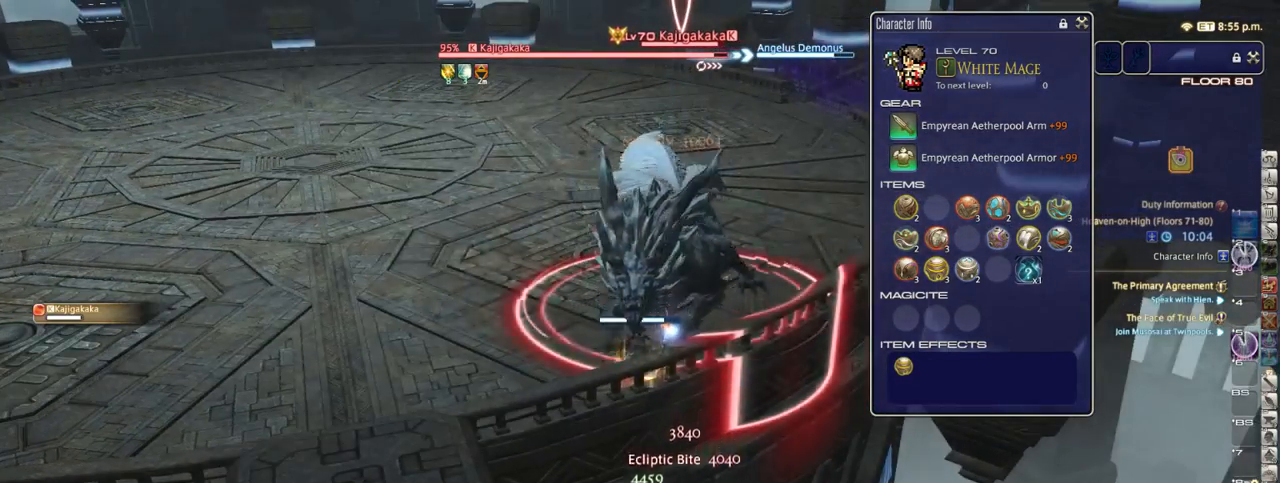
{"keys": ["return"], "events": [[133, "1", "down"], [267, "1", "up"], [300, "p", "down"], [417, "p", "up"], [450, "return", "down"]]}
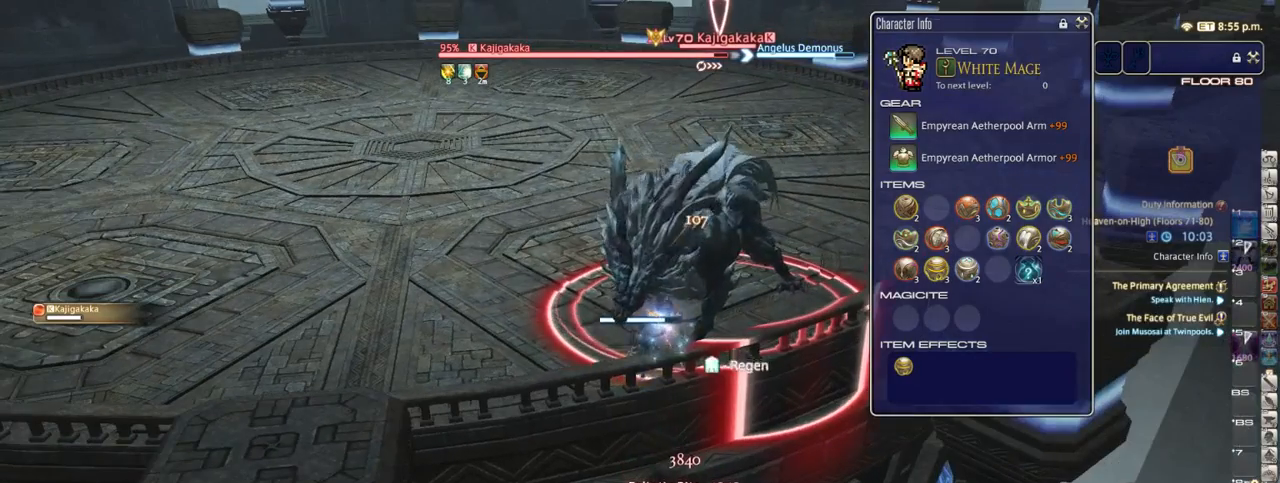
{"keys": [], "events": [[67, "return", "up"]]}
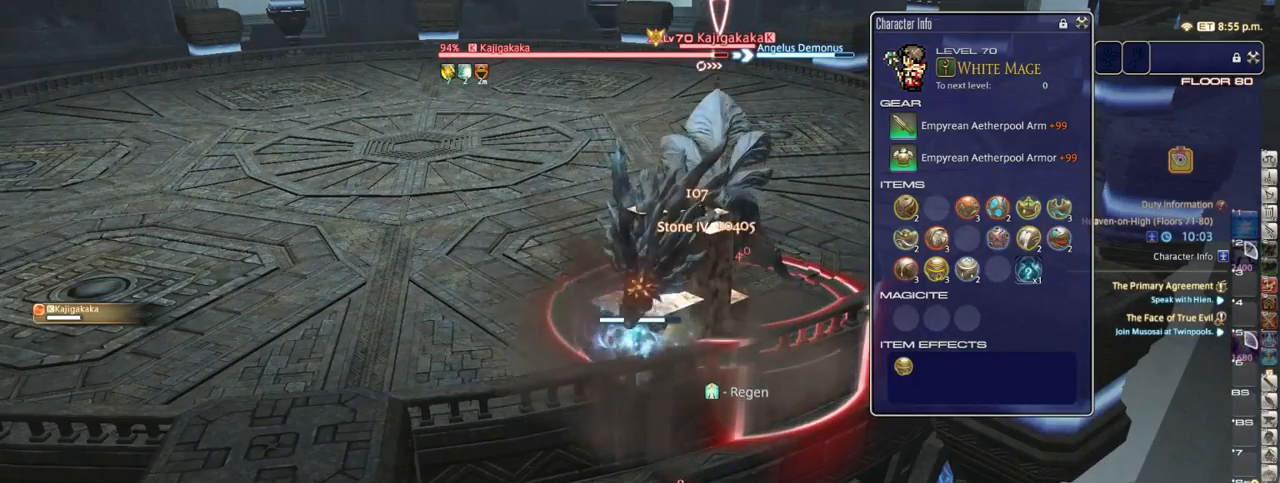
{"keys": [], "events": []}
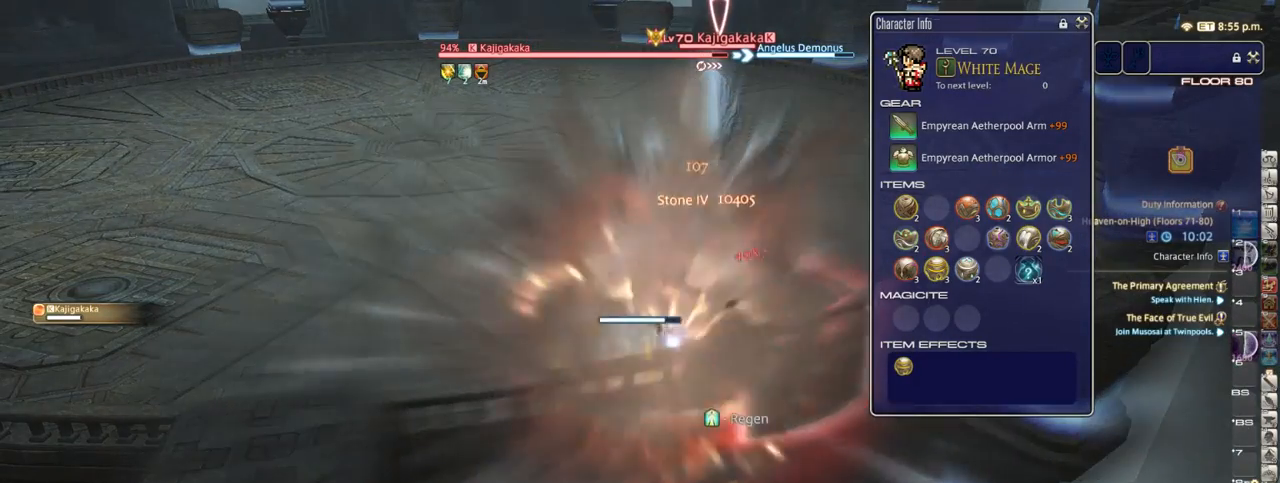
{"keys": [], "events": []}
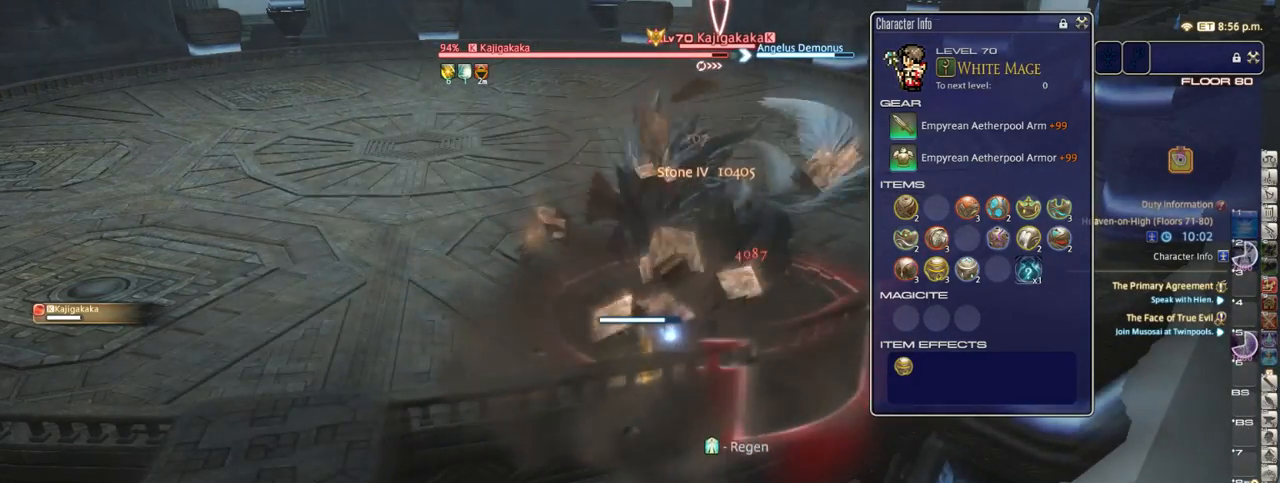
{"keys": ["a"], "events": [[400, "equals", "down"], [450, "a", "down"], [450, "equals", "up"]]}
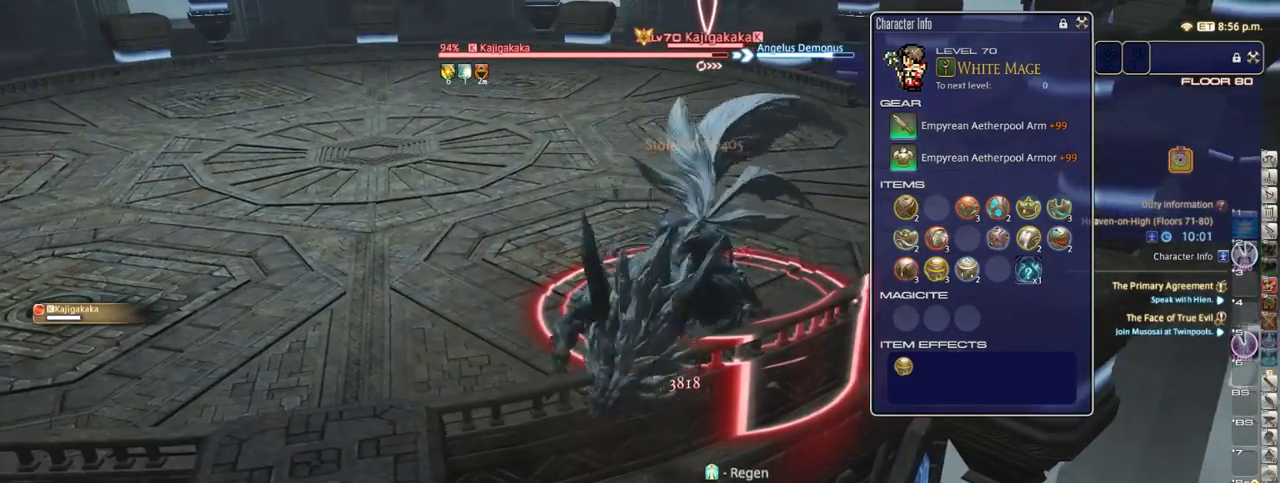
{"keys": ["1"], "events": [[267, "equals", "down"], [400, "a", "up"], [400, "equals", "up"], [483, "1", "down"]]}
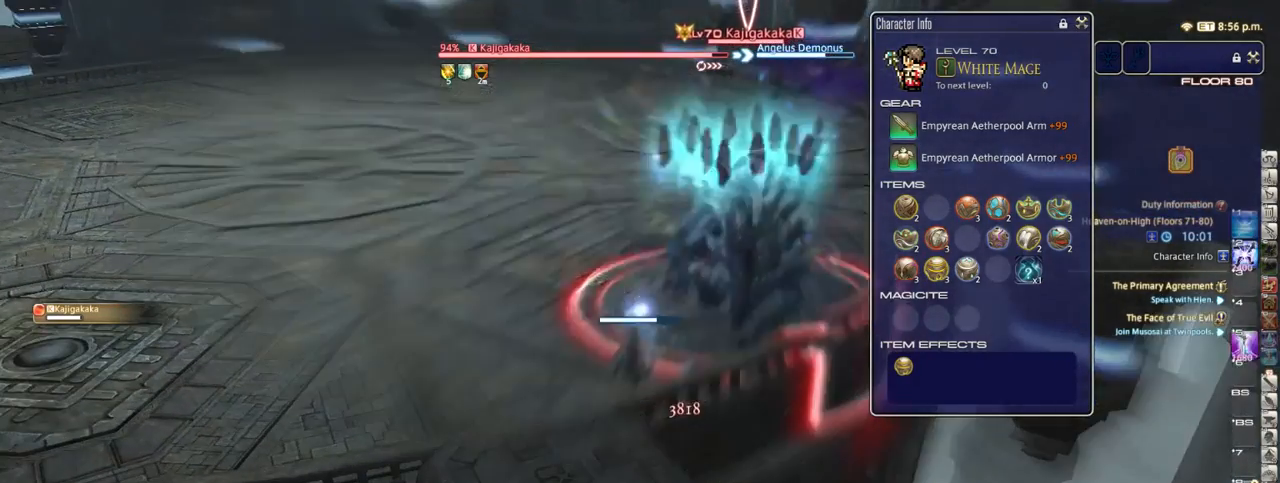
{"keys": [], "events": [[117, "1", "up"]]}
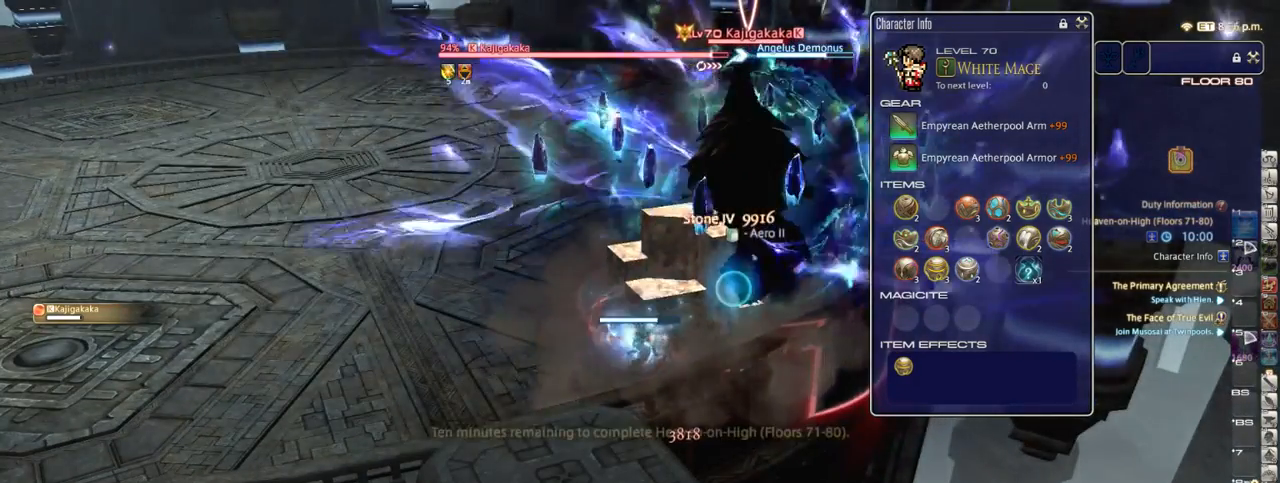
{"keys": [], "events": []}
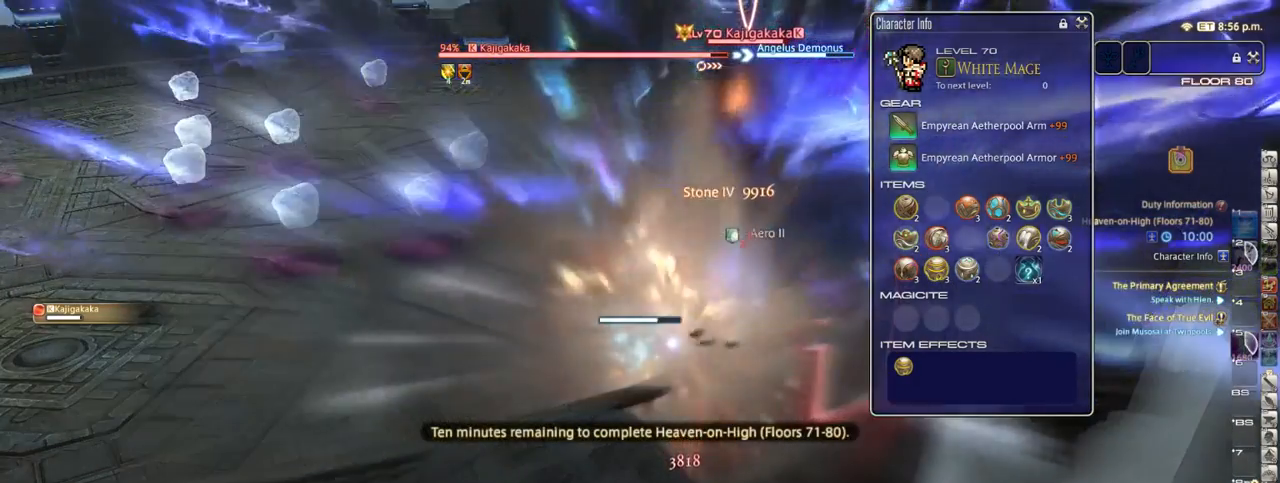
{"keys": [], "events": [[400, "equals", "down"], [467, "equals", "up"]]}
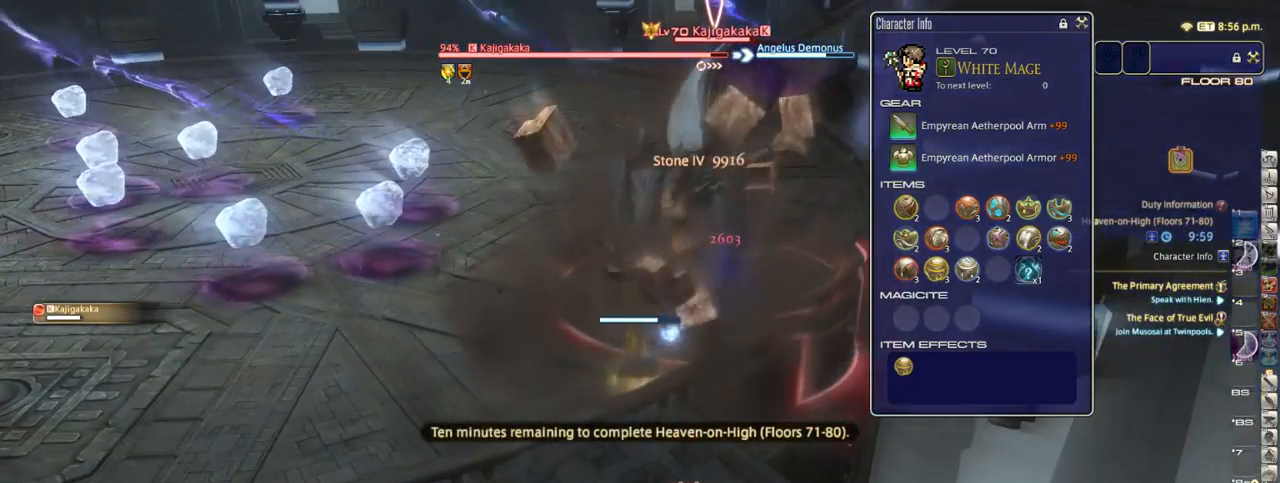
{"keys": ["alt_r"], "events": [[367, "alt_r", "down"]]}
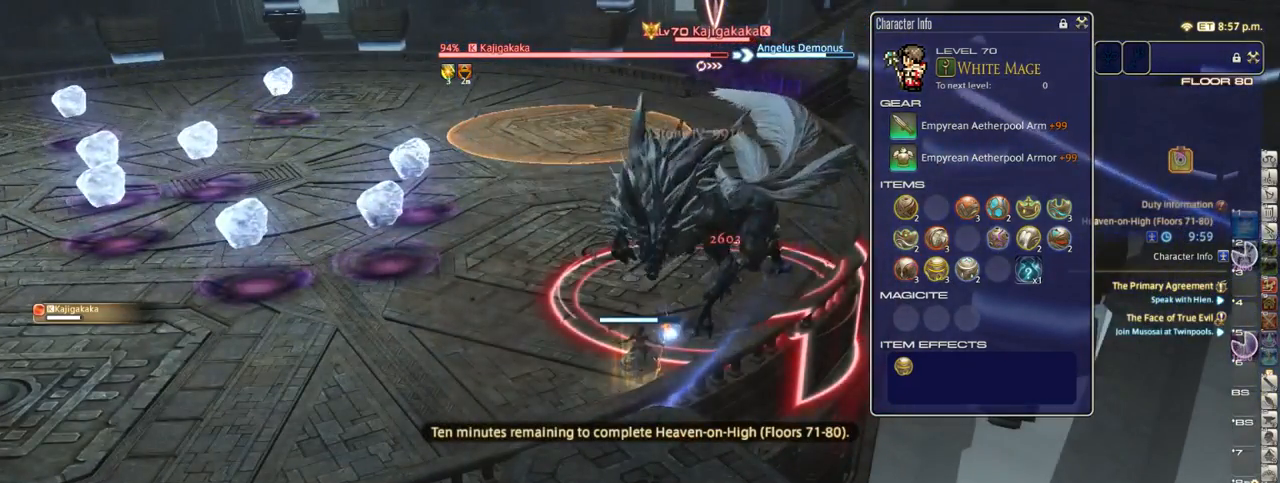
{"keys": ["a", "s"], "events": [[100, "a", "down"], [167, "s", "down"], [233, "s", "up"], [383, "/", "down"], [450, "/", "up"], [500, "alt_r", "up"], [500, "s", "down"]]}
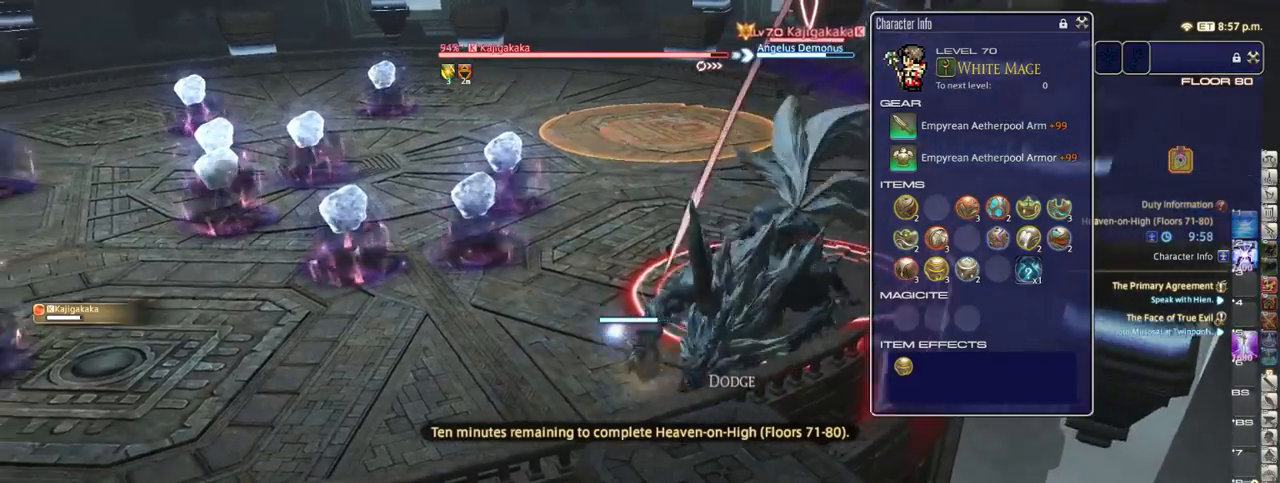
{"keys": ["a", "s"], "events": [[67, "equals", "down"], [217, "equals", "up"]]}
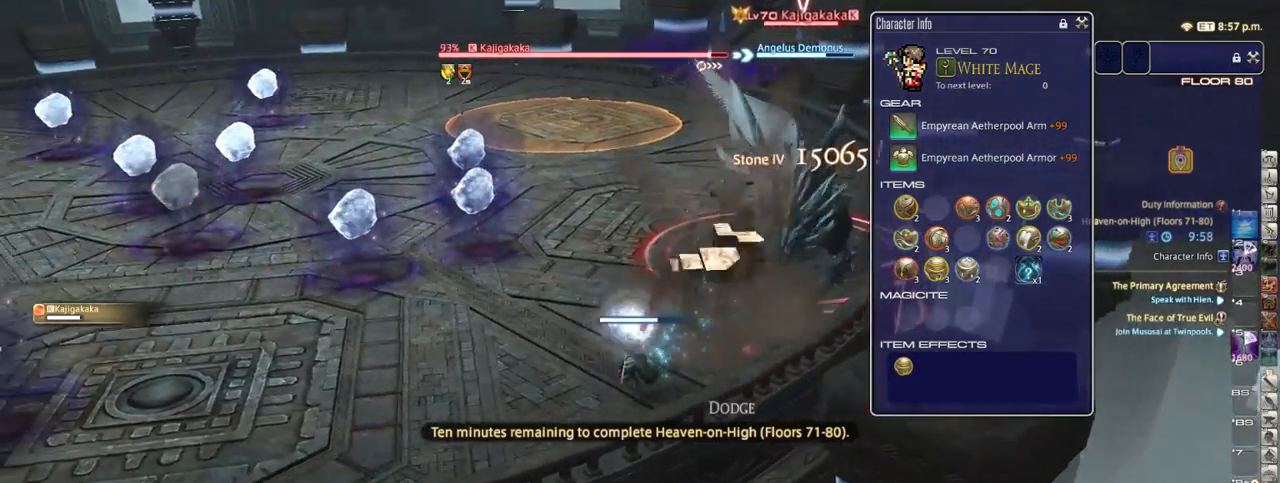
{"keys": ["a", "s"], "events": []}
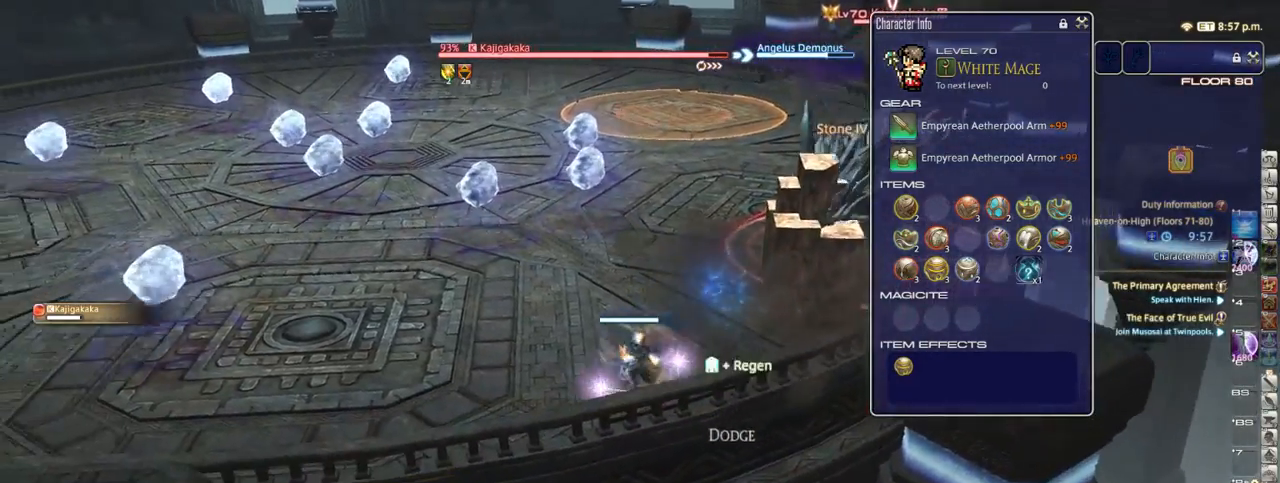
{"keys": ["a", "s"], "events": [[317, "3", "down"], [317, "alt_r", "down"], [400, "3", "up"], [433, "alt_r", "up"]]}
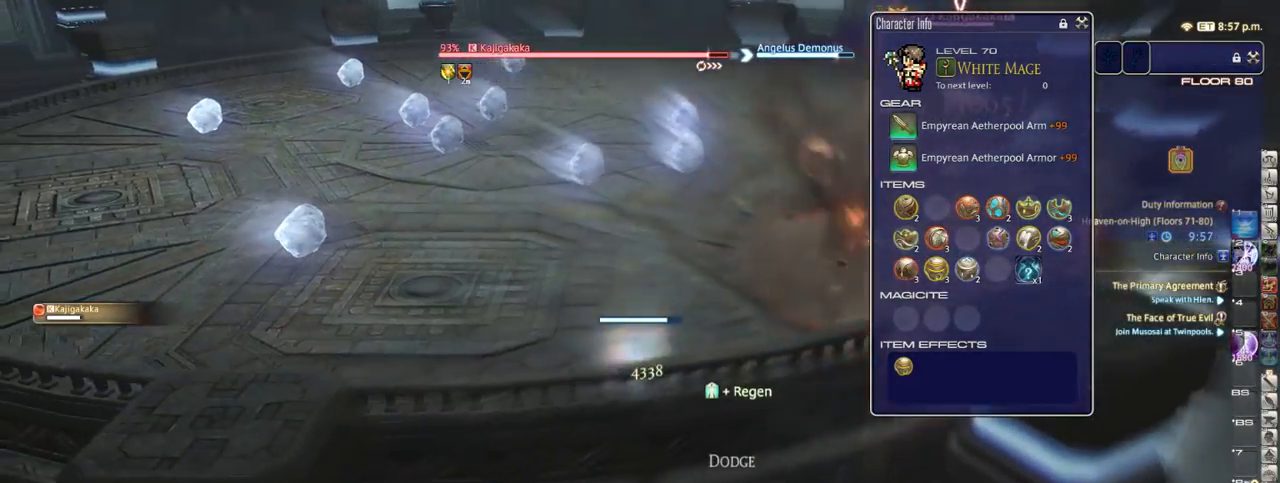
{"keys": ["a"], "events": [[17, "s", "up"], [133, "minus", "down"], [183, "minus", "up"]]}
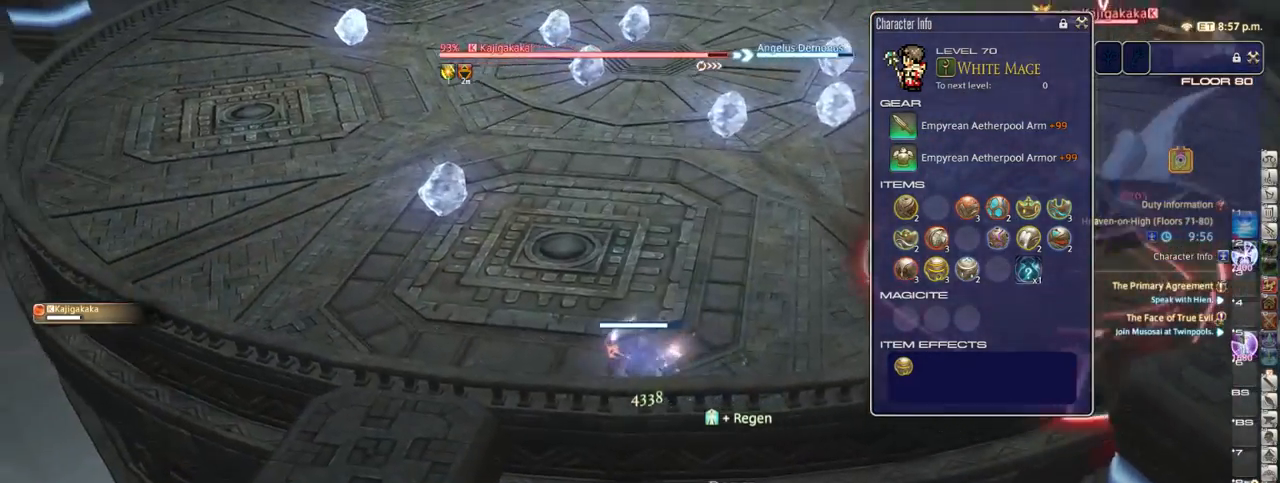
{"keys": ["a"], "events": []}
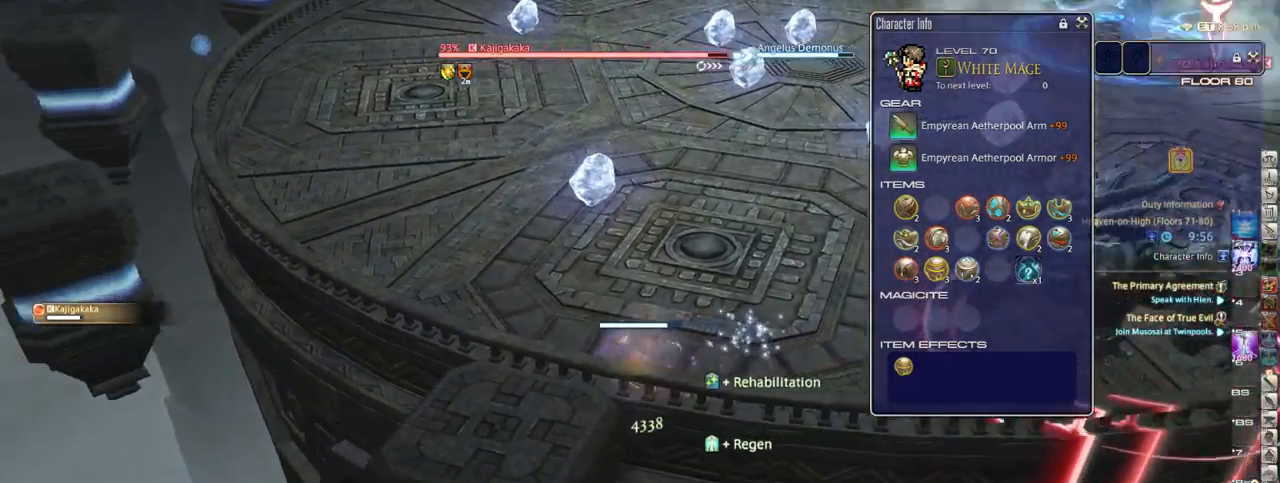
{"keys": ["a"], "events": [[50, "shift_r", "down"], [83, "rbracket", "down"], [150, "shift_r", "up"], [200, "rbracket", "up"], [283, "equals", "down"], [400, "/", "down"], [483, "/", "up"], [483, "equals", "up"]]}
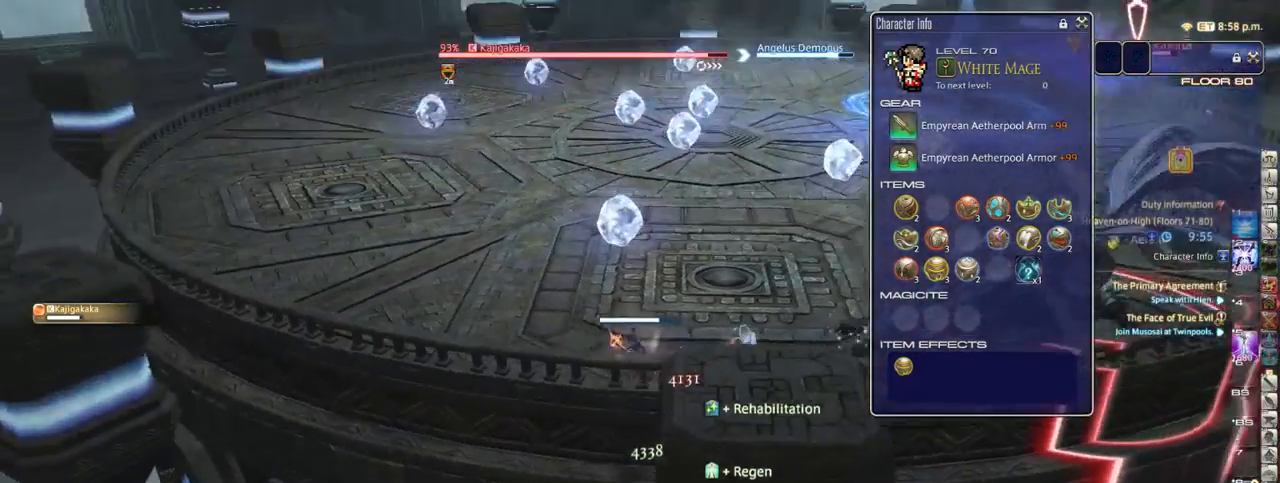
{"keys": ["a"], "events": [[100, "equals", "down"], [150, "/", "down"], [217, "/", "up"], [317, "equals", "up"]]}
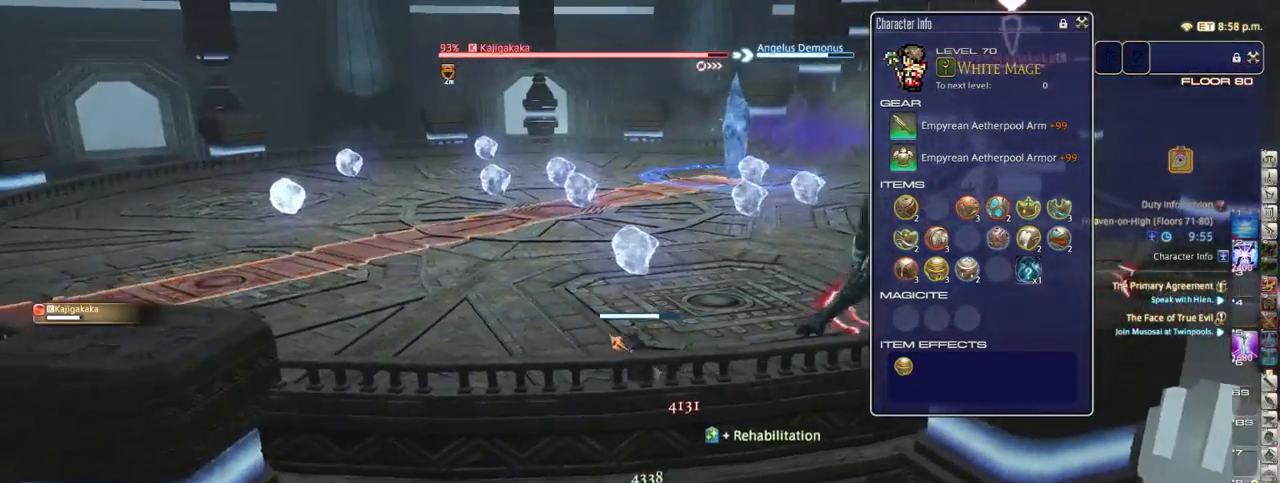
{"keys": ["a", "equals"], "events": [[333, "minus", "down"], [383, "minus", "up"], [450, "equals", "down"]]}
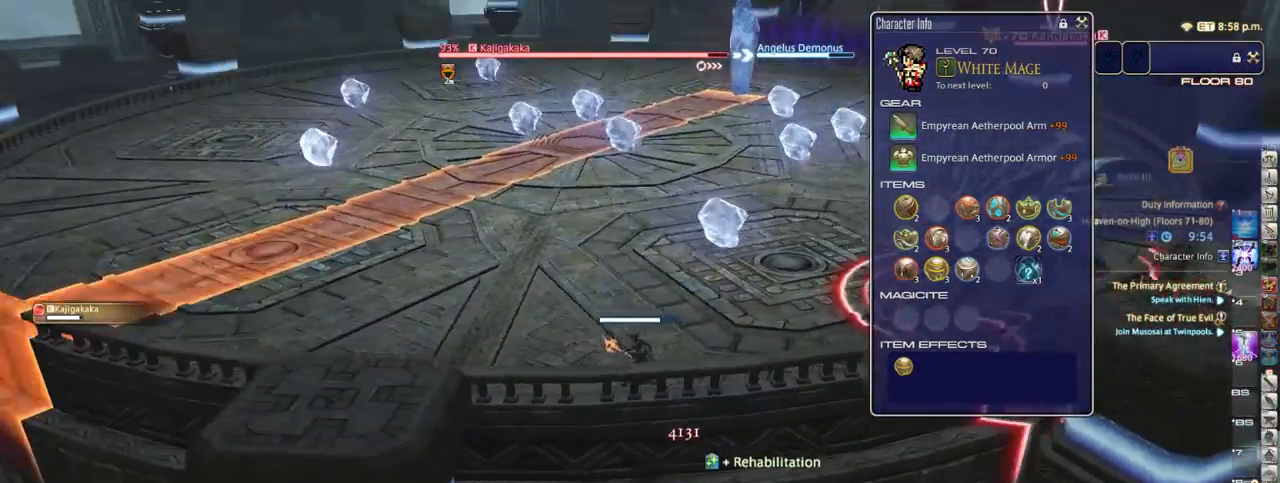
{"keys": ["a", "equals"], "events": [[50, "equals", "up"], [233, "equals", "down"], [333, "equals", "up"], [450, "equals", "down"]]}
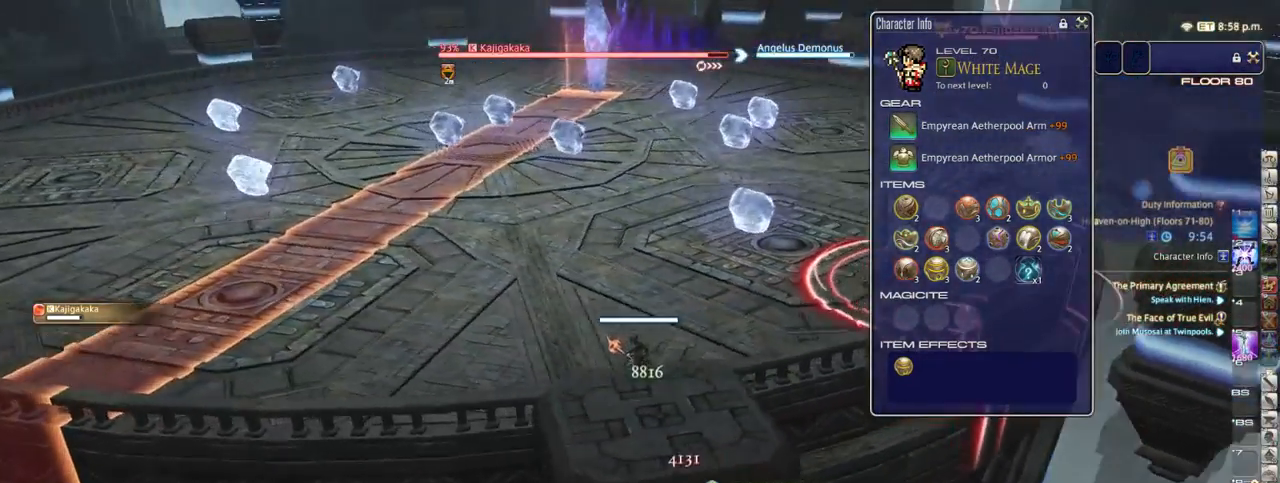
{"keys": ["1"], "events": [[33, "equals", "up"], [117, "equals", "down"], [150, "s", "down"], [233, "equals", "up"], [383, "a", "up"], [417, "s", "up"], [467, "1", "down"]]}
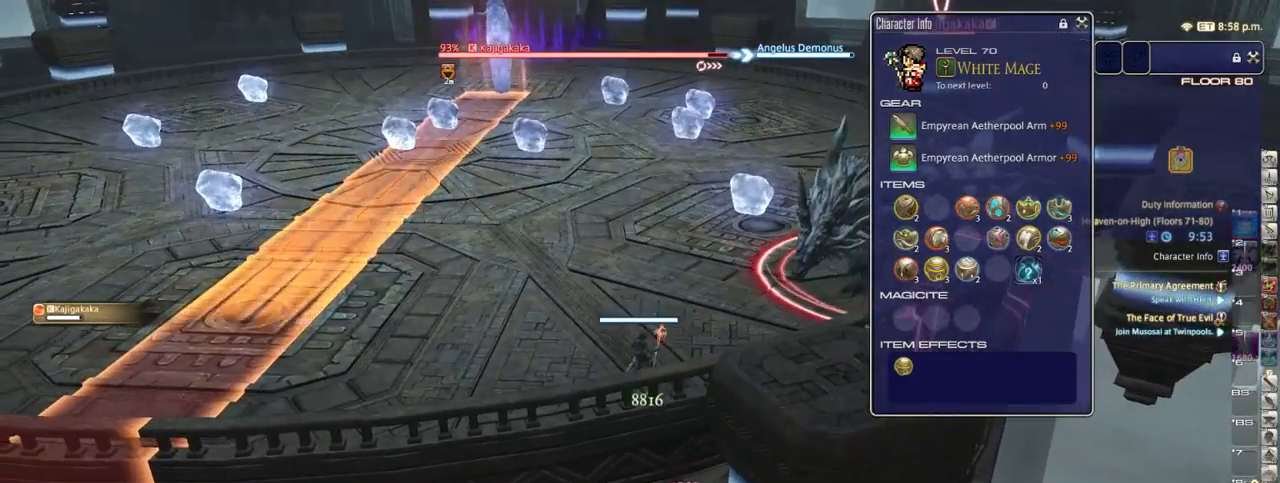
{"keys": [], "events": [[33, "1", "up"], [150, "p", "down"], [267, "p", "up"]]}
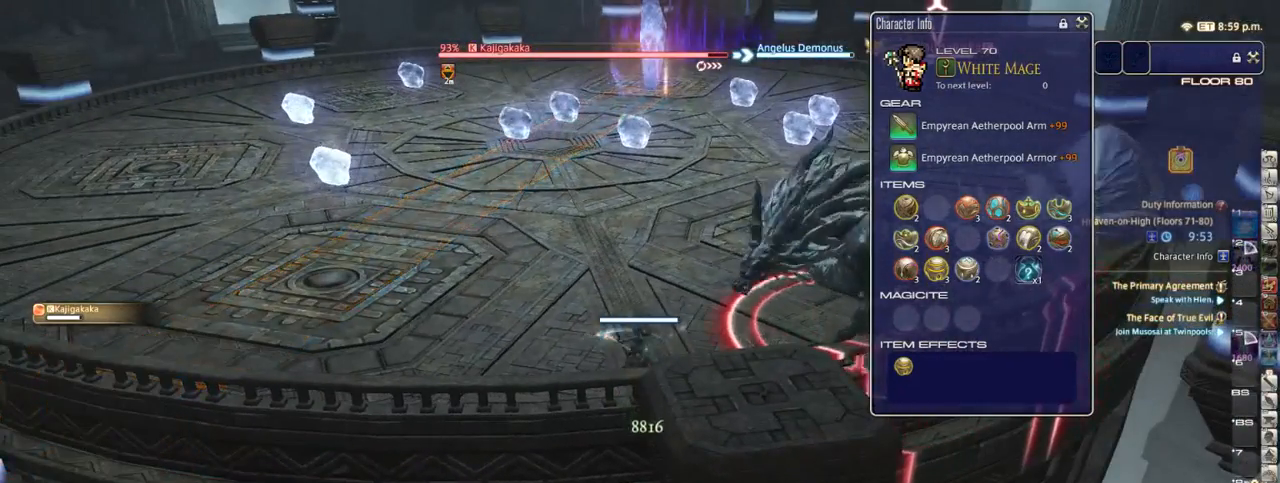
{"keys": [], "events": [[317, "equals", "down"], [383, "equals", "up"]]}
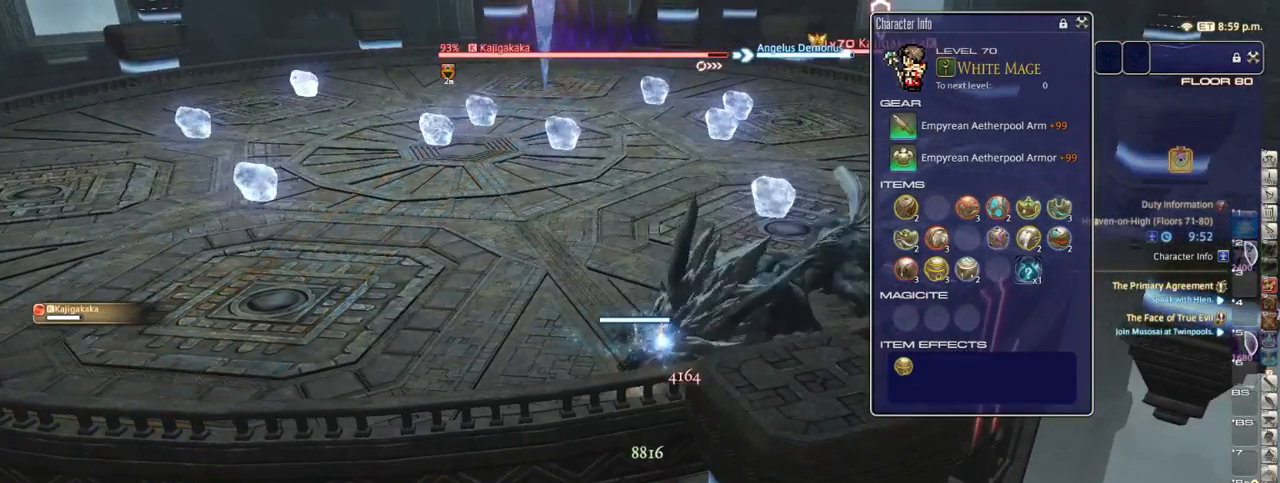
{"keys": [], "events": [[167, "minus", "down"], [200, "minus", "up"]]}
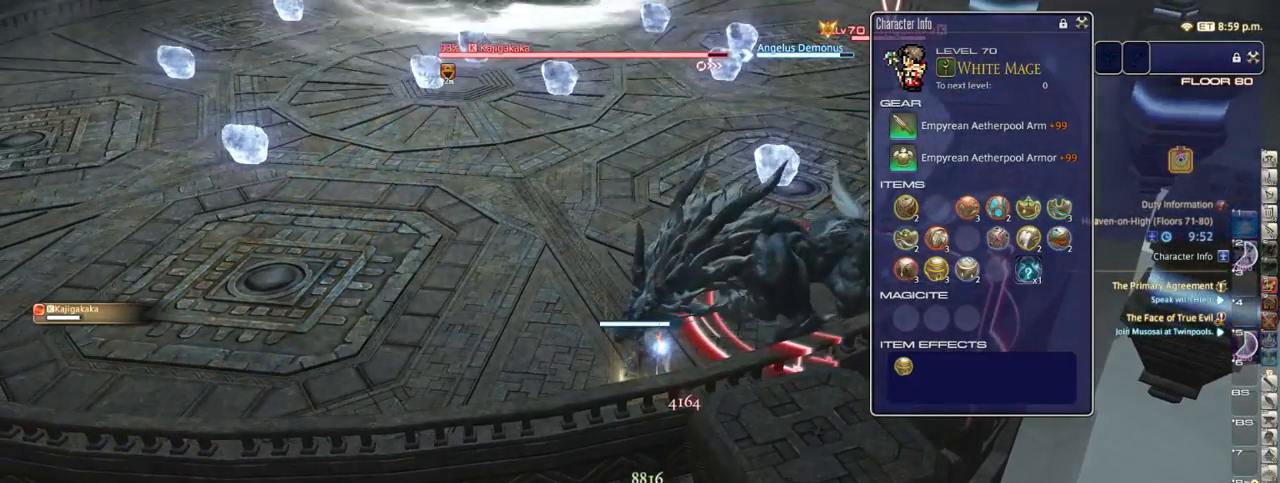
{"keys": [], "events": []}
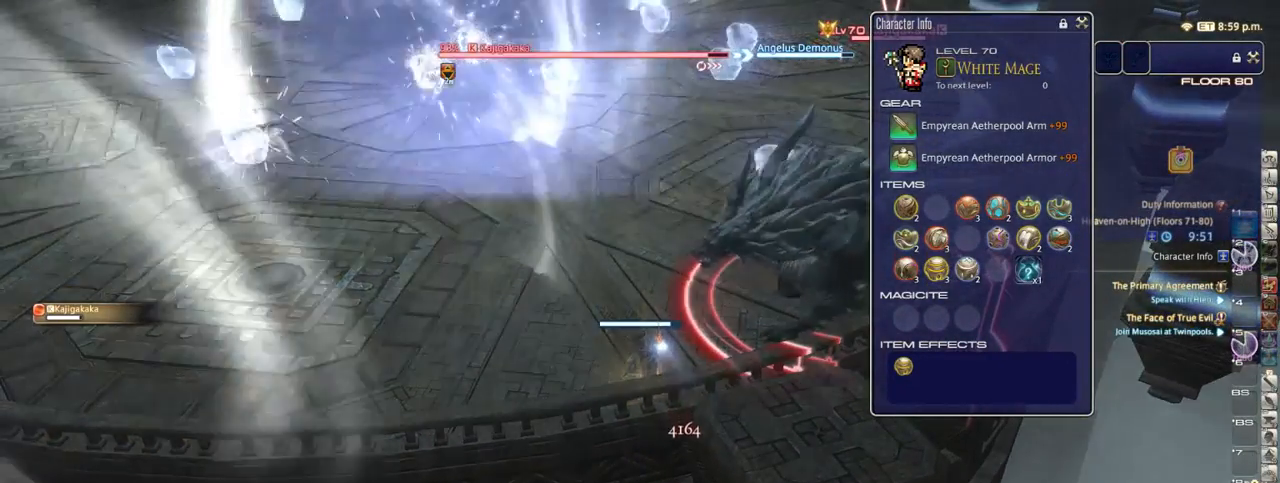
{"keys": [], "events": [[300, "9", "down"], [417, "9", "up"]]}